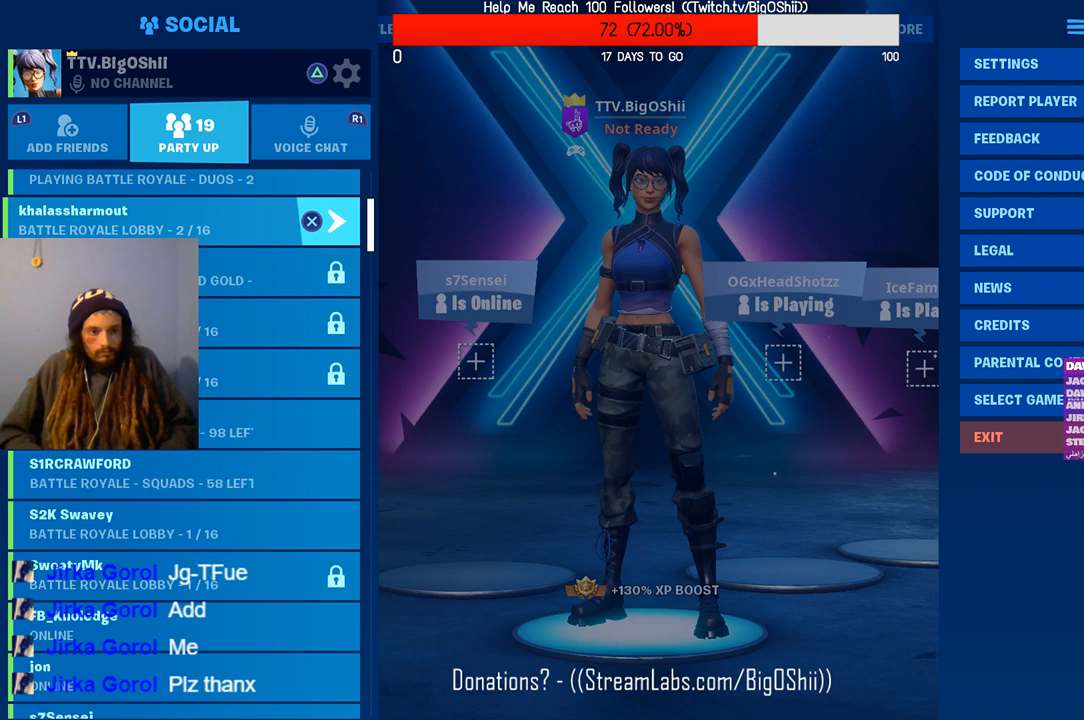
Gameplay with a controller (PlayStation layout); each line is a JSON object with the inputs held at the frame after it. "events" lists button and stick changes between this image and that frame as [ms after this image, input, new state], when the widget could be followed in between.
{"buttons": [], "left_stick": "center", "right_stick": "center", "events": [[133, "DPAD_UP", "down"], [333, "DPAD_UP", "up"]]}
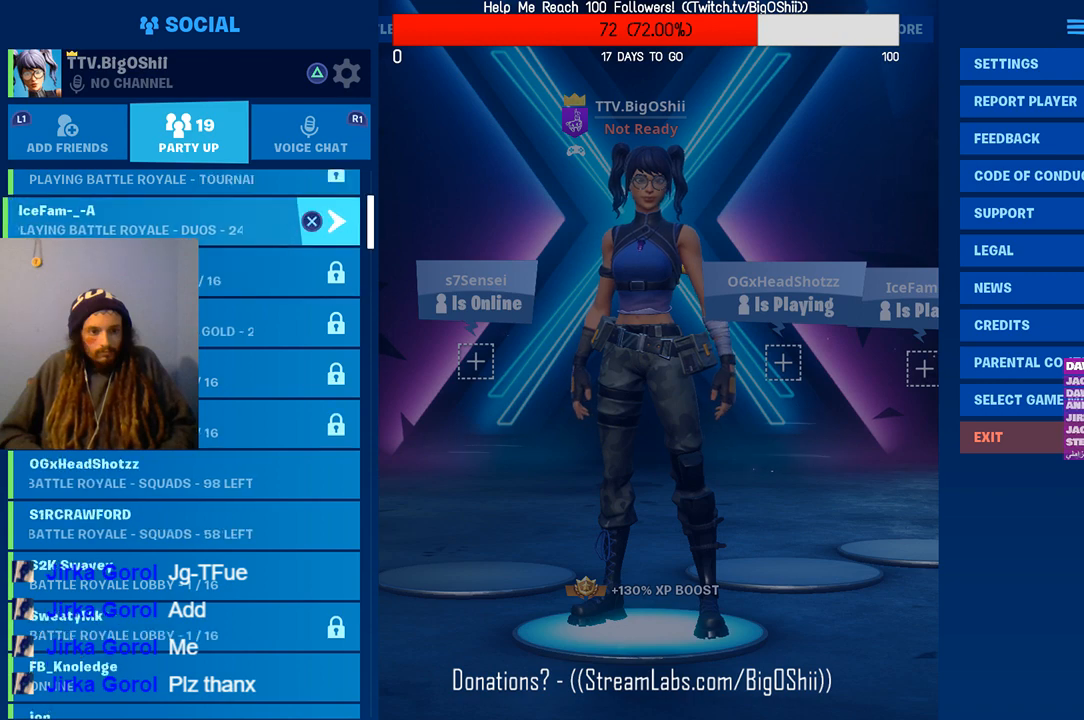
{"buttons": [], "left_stick": "center", "right_stick": "center", "events": [[300, "DPAD_UP", "down"], [467, "DPAD_UP", "up"]]}
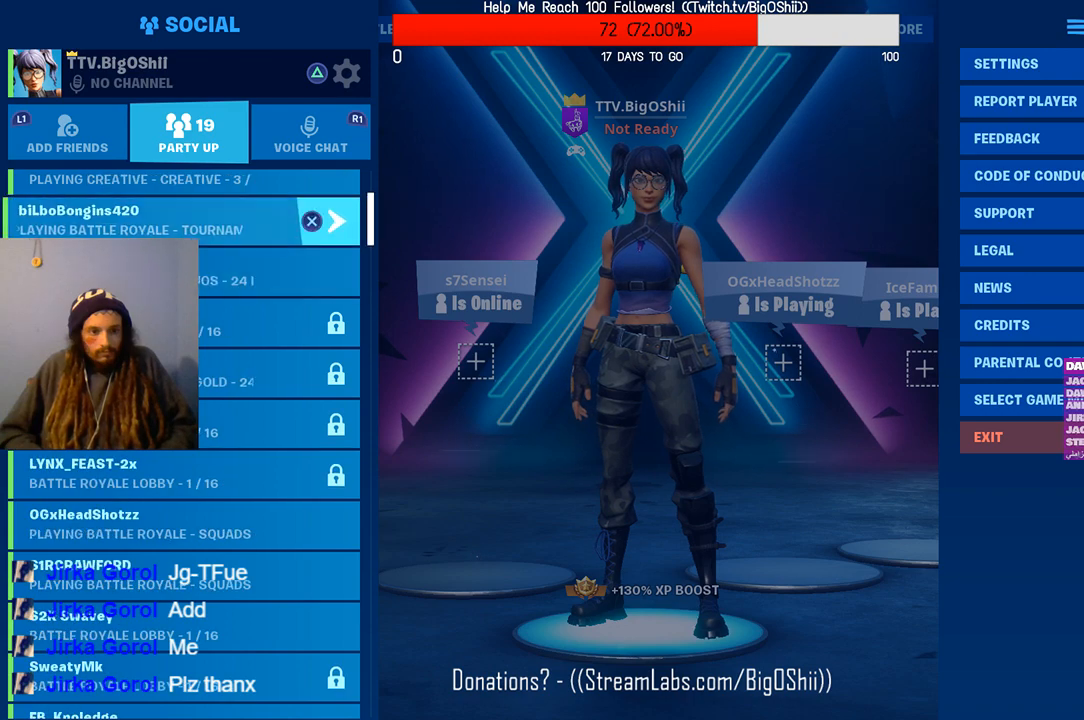
{"buttons": ["DPAD_UP"], "left_stick": "center", "right_stick": "center", "events": [[167, "DPAD_UP", "down"], [300, "DPAD_UP", "up"], [400, "DPAD_UP", "down"]]}
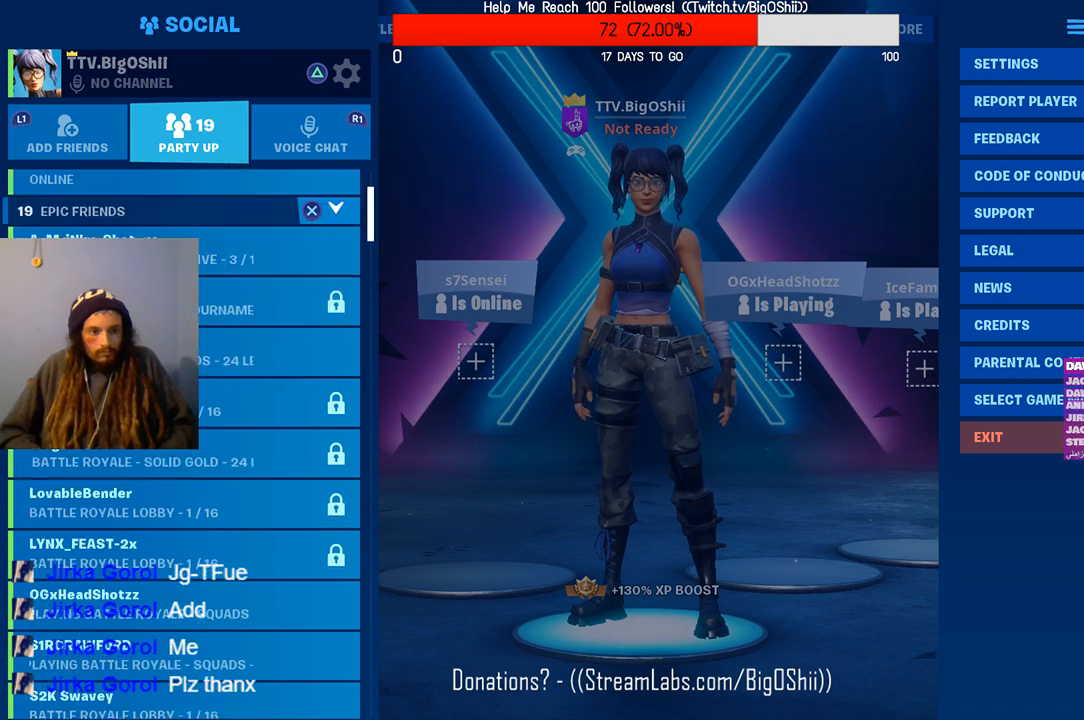
{"buttons": ["DPAD_DOWN"], "left_stick": "center", "right_stick": "center", "events": [[67, "DPAD_UP", "up"], [467, "DPAD_DOWN", "down"]]}
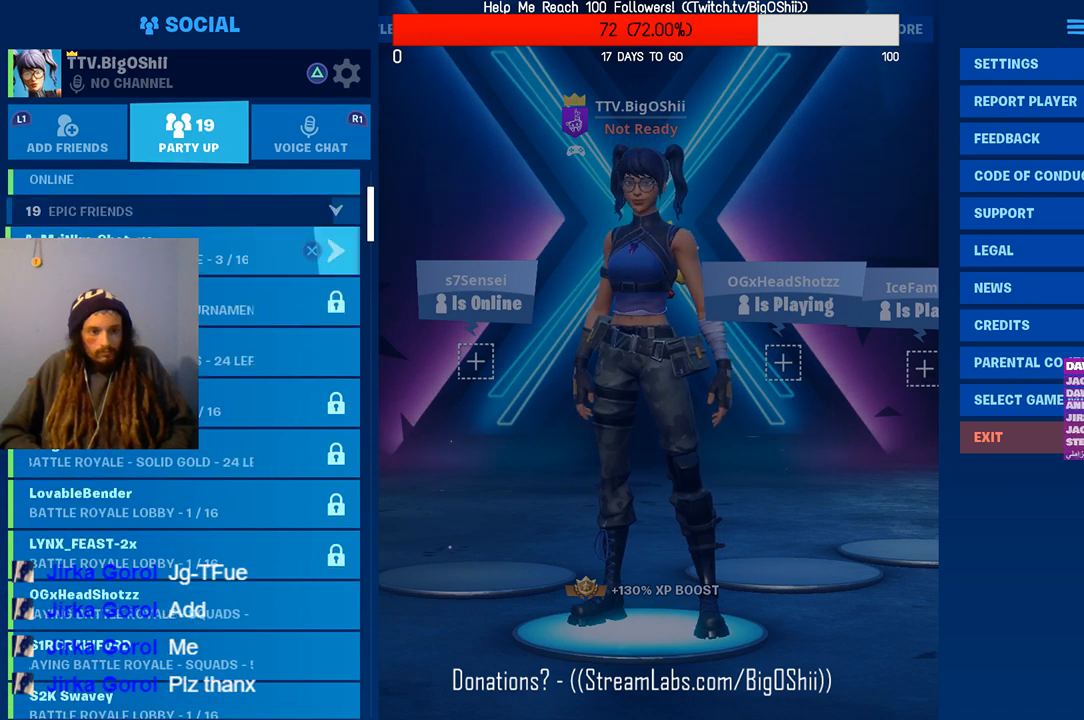
{"buttons": [], "left_stick": "center", "right_stick": "center", "events": [[167, "DPAD_DOWN", "up"]]}
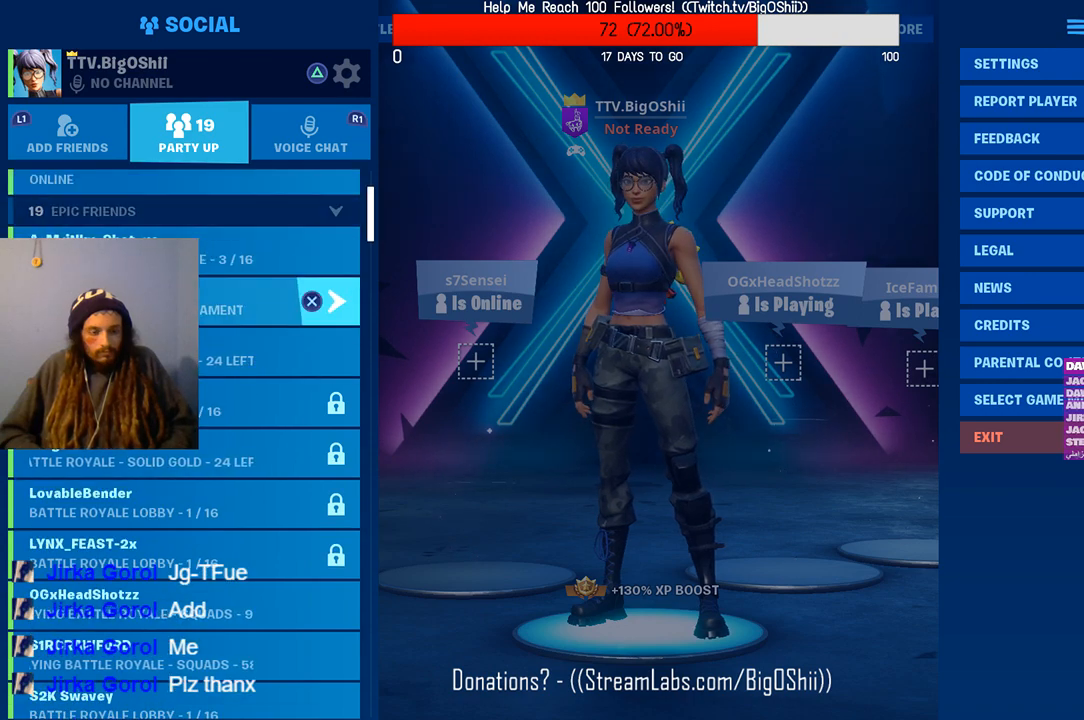
{"buttons": [], "left_stick": "center", "right_stick": "center", "events": []}
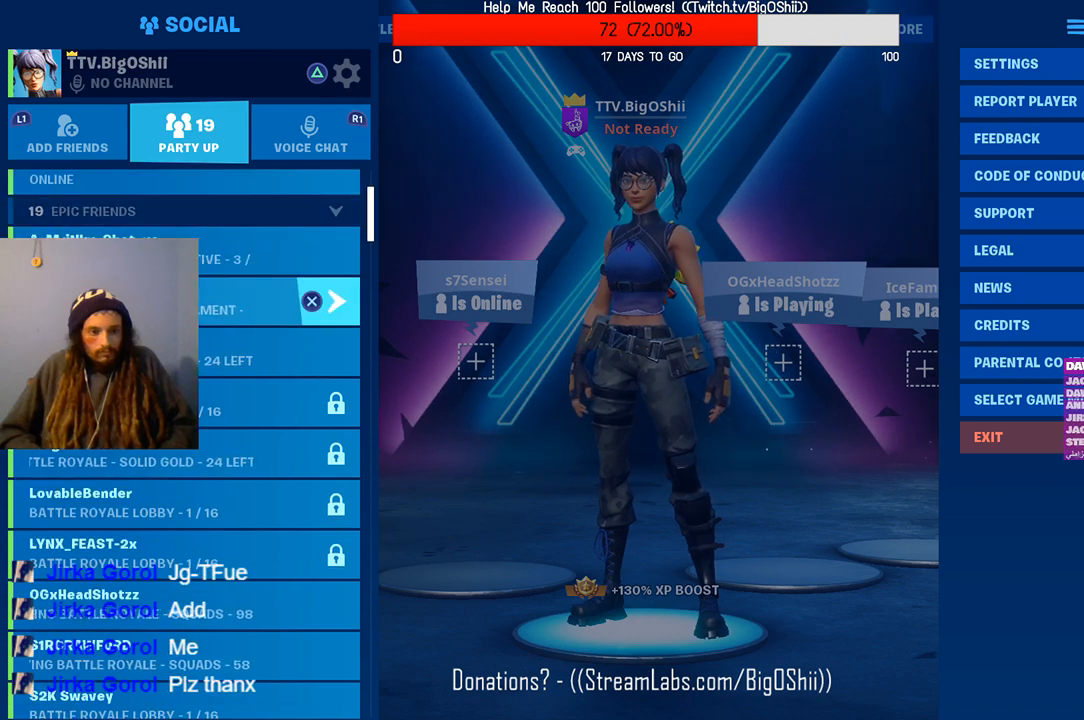
{"buttons": ["DPAD_DOWN"], "left_stick": "center", "right_stick": "center", "events": [[267, "DPAD_DOWN", "down"]]}
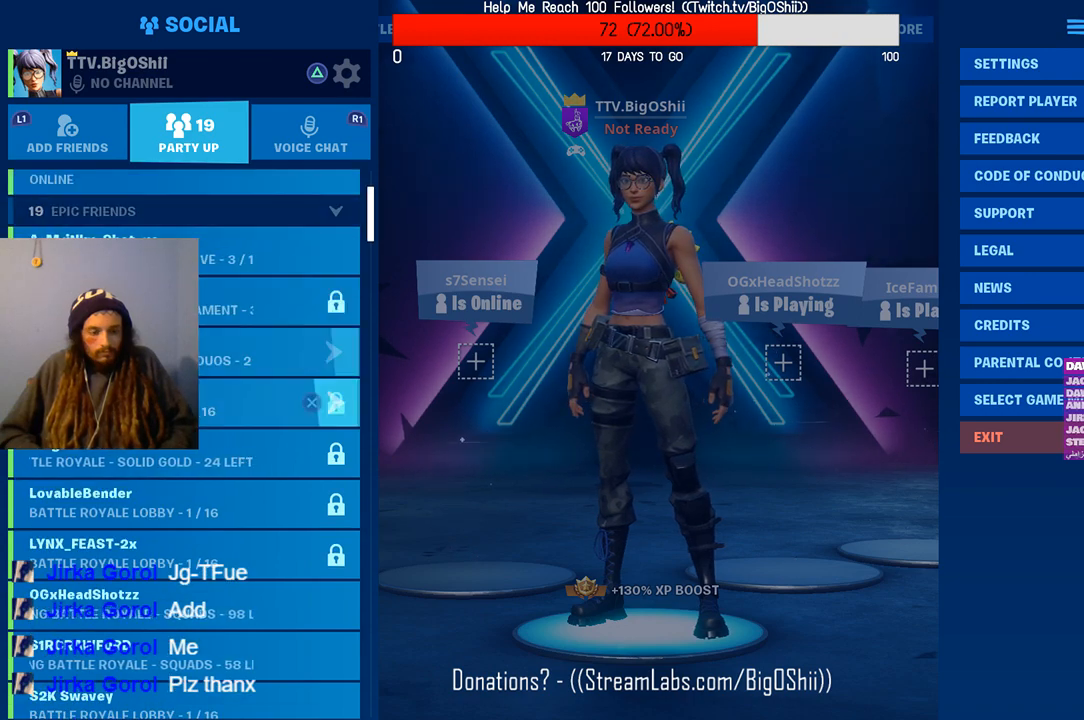
{"buttons": ["DPAD_DOWN"], "left_stick": "center", "right_stick": "center", "events": []}
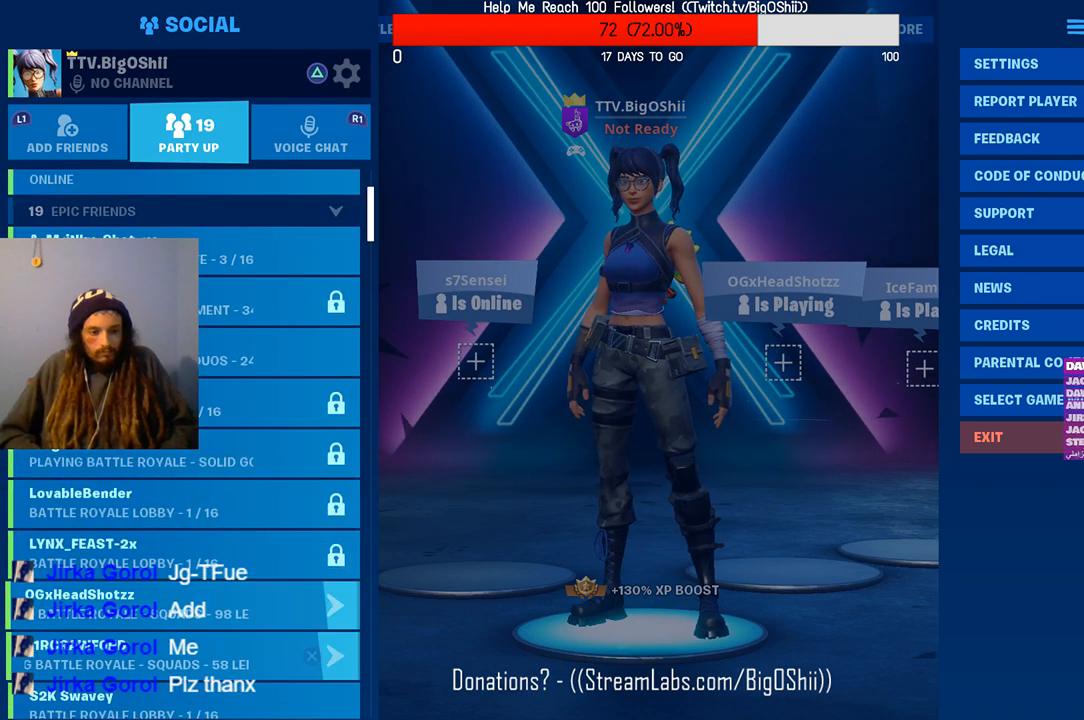
{"buttons": [], "left_stick": "center", "right_stick": "center", "events": [[233, "DPAD_DOWN", "up"]]}
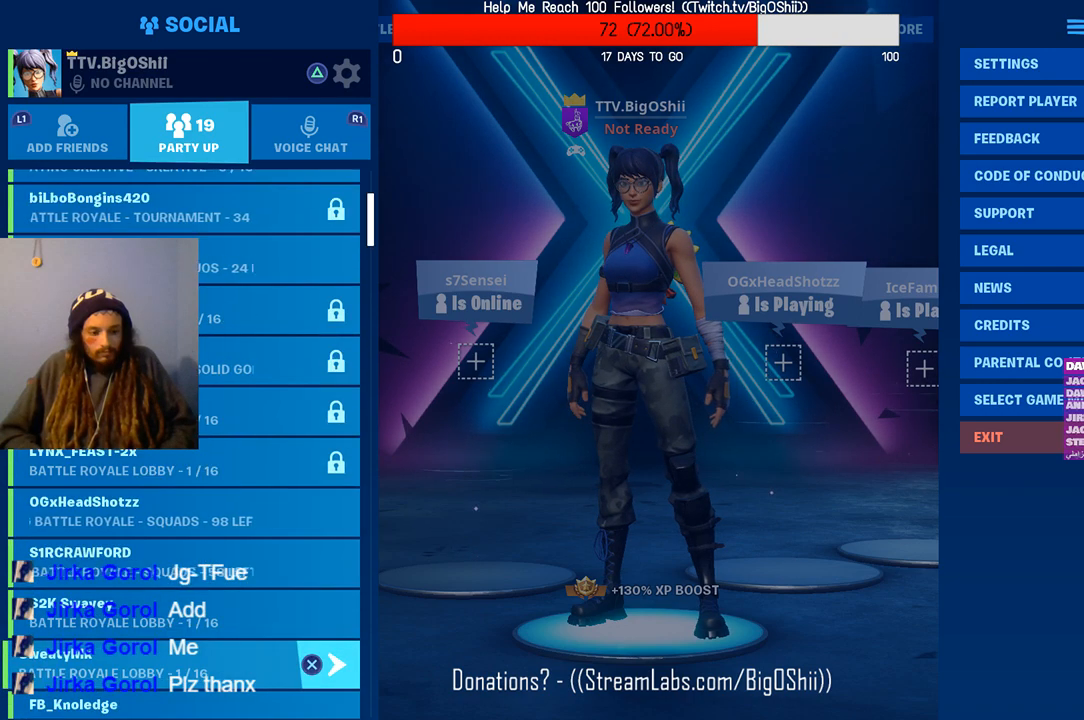
{"buttons": [], "left_stick": "center", "right_stick": "center", "events": [[100, "TOUCHPAD", "down"], [267, "TOUCHPAD", "up"]]}
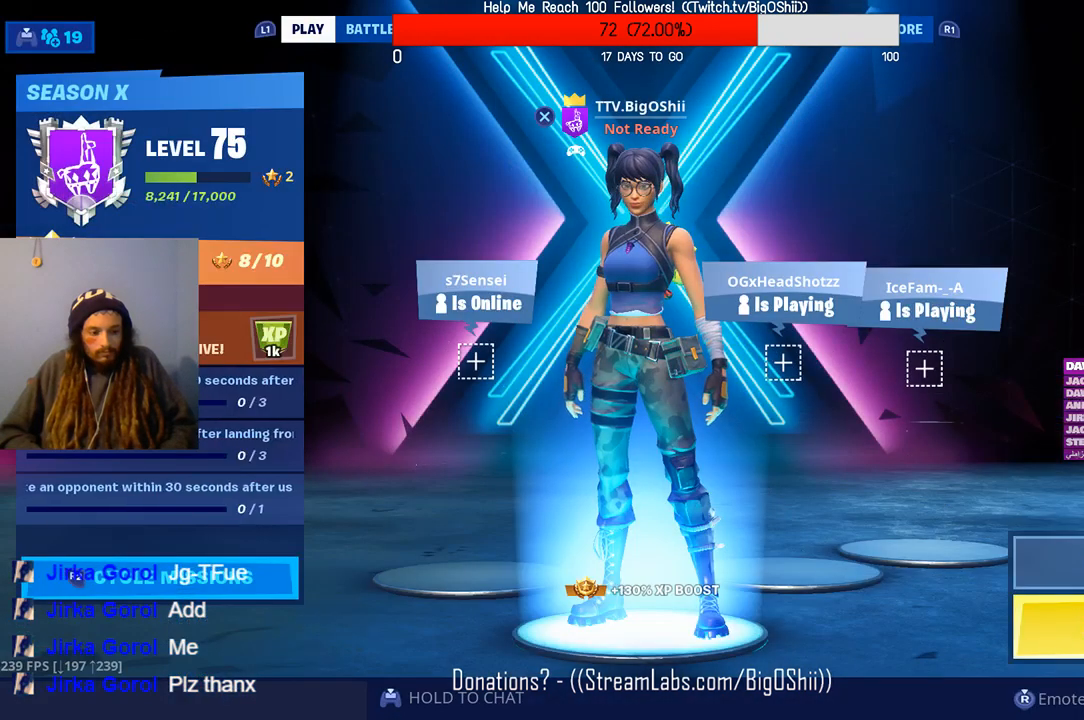
{"buttons": [], "left_stick": "center", "right_stick": "center", "events": [[233, "SQUARE", "down"], [400, "SQUARE", "up"]]}
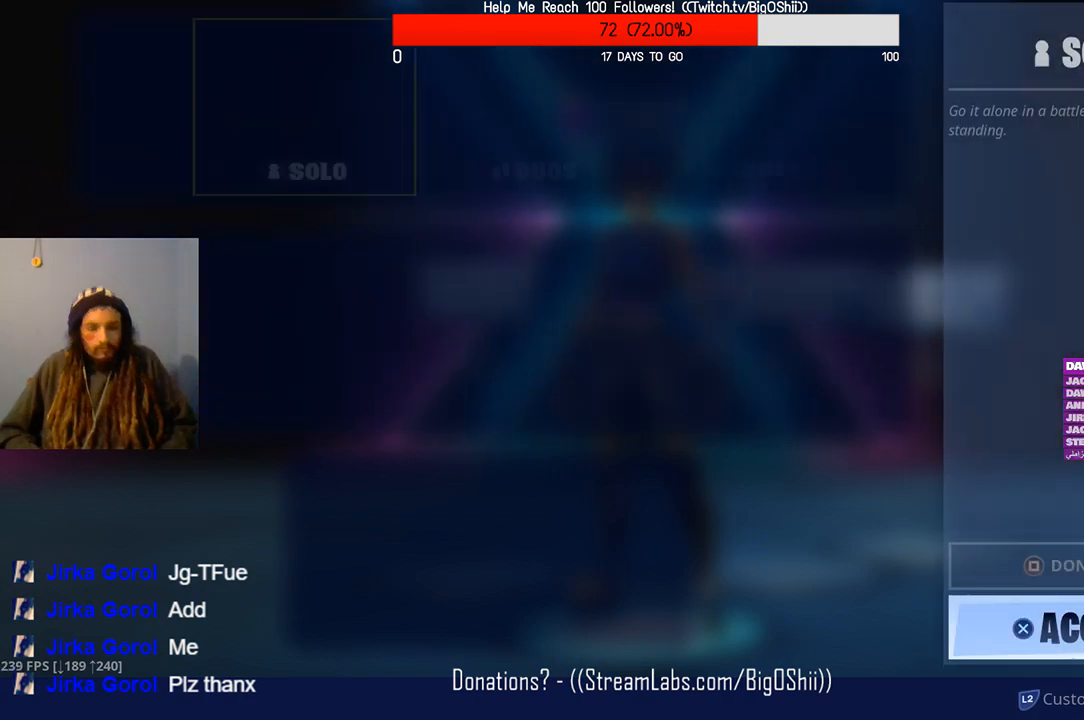
{"buttons": ["DPAD_DOWN"], "left_stick": "center", "right_stick": "center", "events": [[500, "DPAD_DOWN", "down"]]}
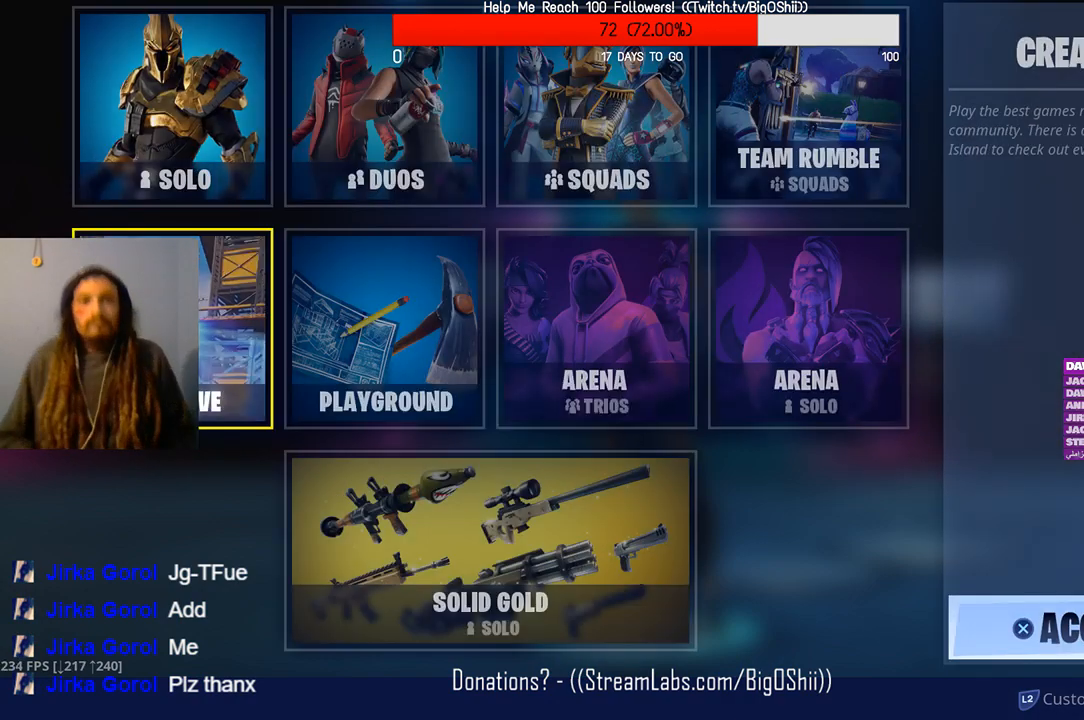
{"buttons": [], "left_stick": "center", "right_stick": "center", "events": [[133, "DPAD_DOWN", "up"], [267, "DPAD_DOWN", "down"], [400, "DPAD_DOWN", "up"]]}
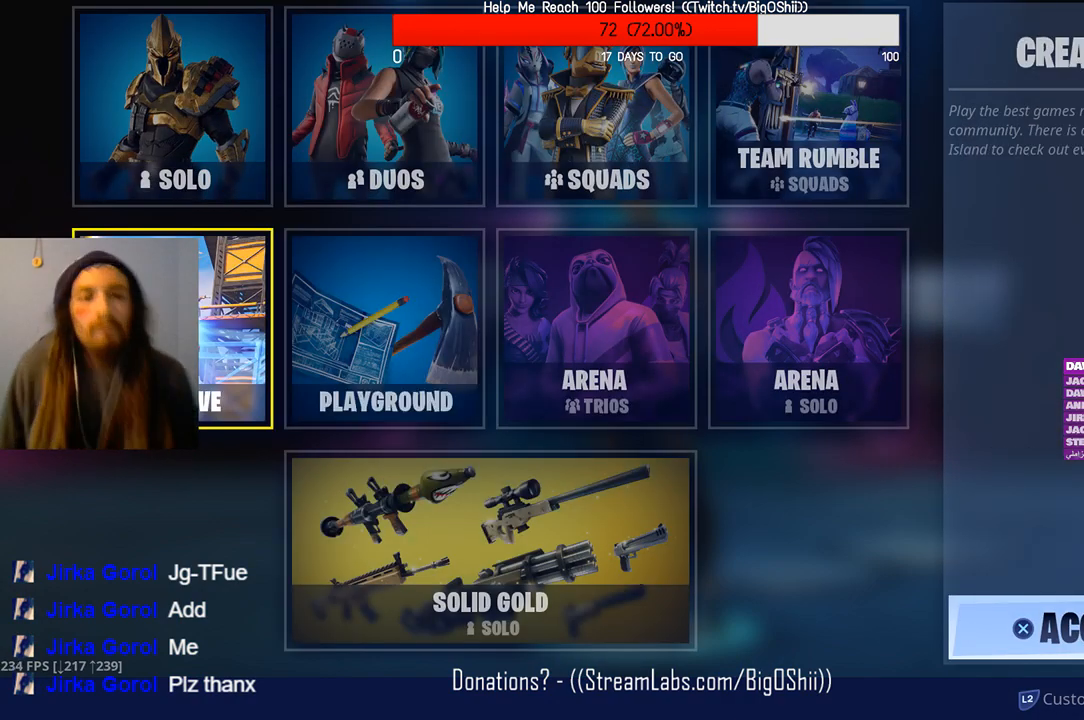
{"buttons": [], "left_stick": "center", "right_stick": "center", "events": [[33, "DPAD_RIGHT", "down"], [167, "DPAD_RIGHT", "up"], [333, "DPAD_DOWN", "down"], [500, "DPAD_DOWN", "up"]]}
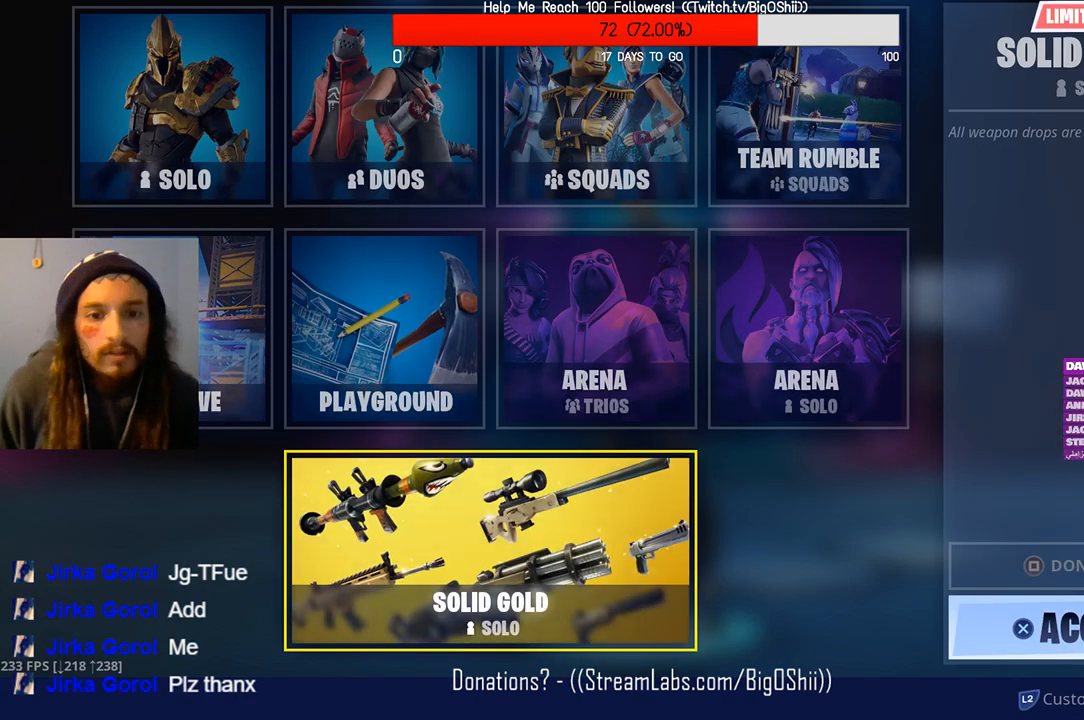
{"buttons": [], "left_stick": "center", "right_stick": "center", "events": []}
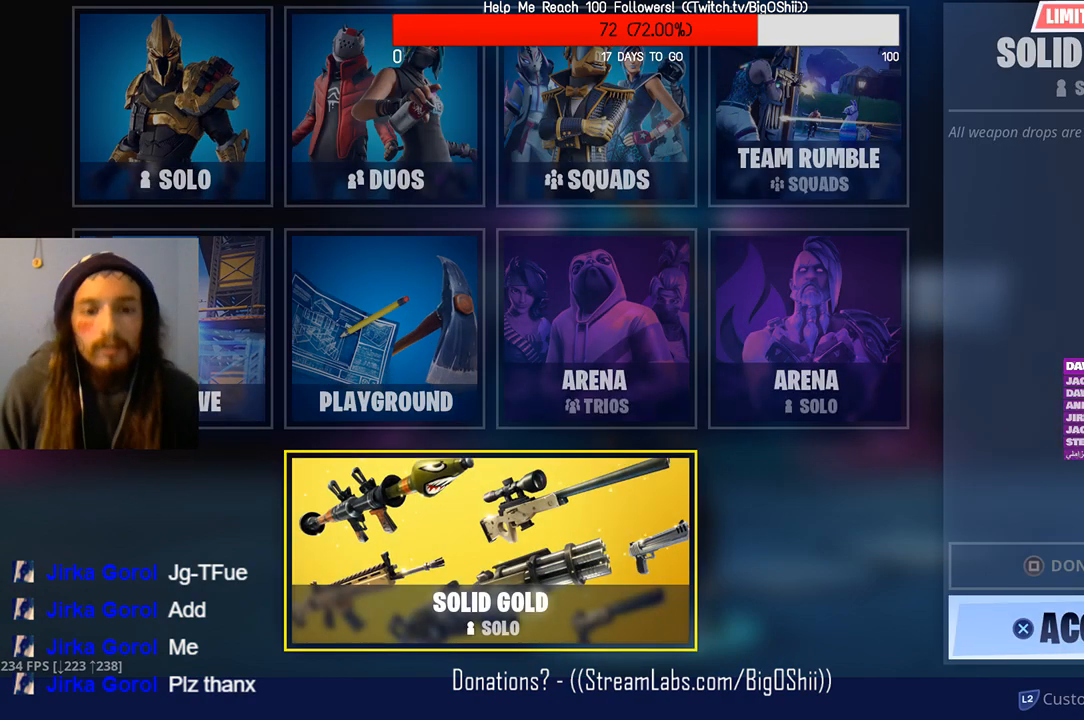
{"buttons": [], "left_stick": "center", "right_stick": "center", "events": [[200, "CROSS", "down"], [367, "CROSS", "up"]]}
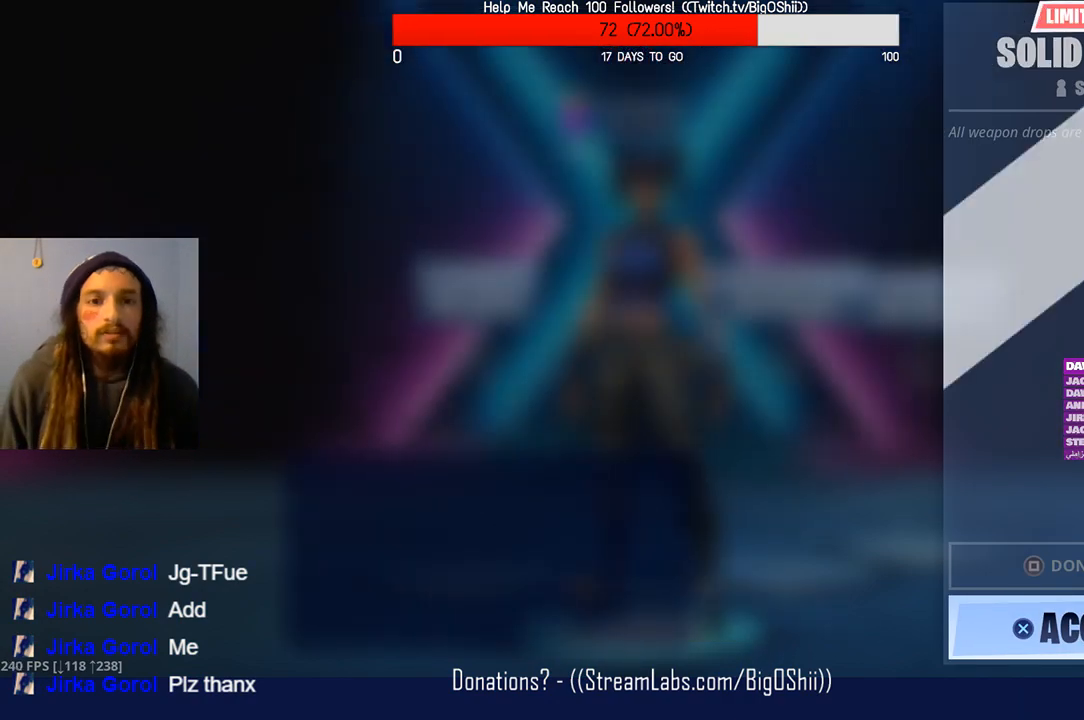
{"buttons": [], "left_stick": "center", "right_stick": "center", "events": []}
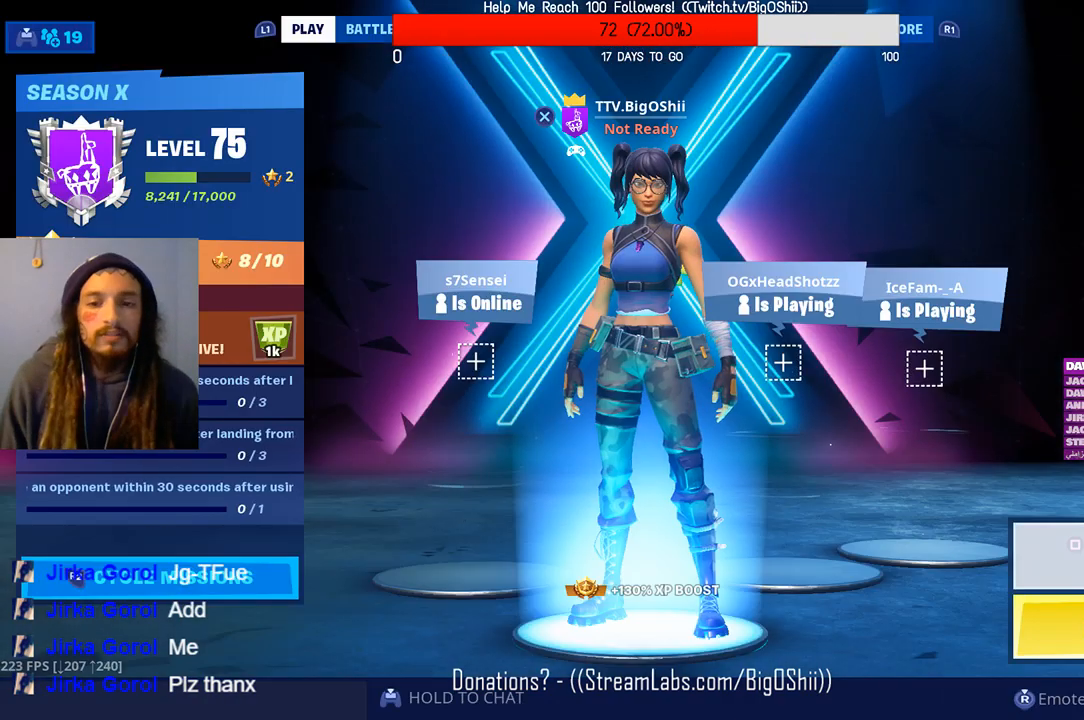
{"buttons": [], "left_stick": "center", "right_stick": "center", "events": []}
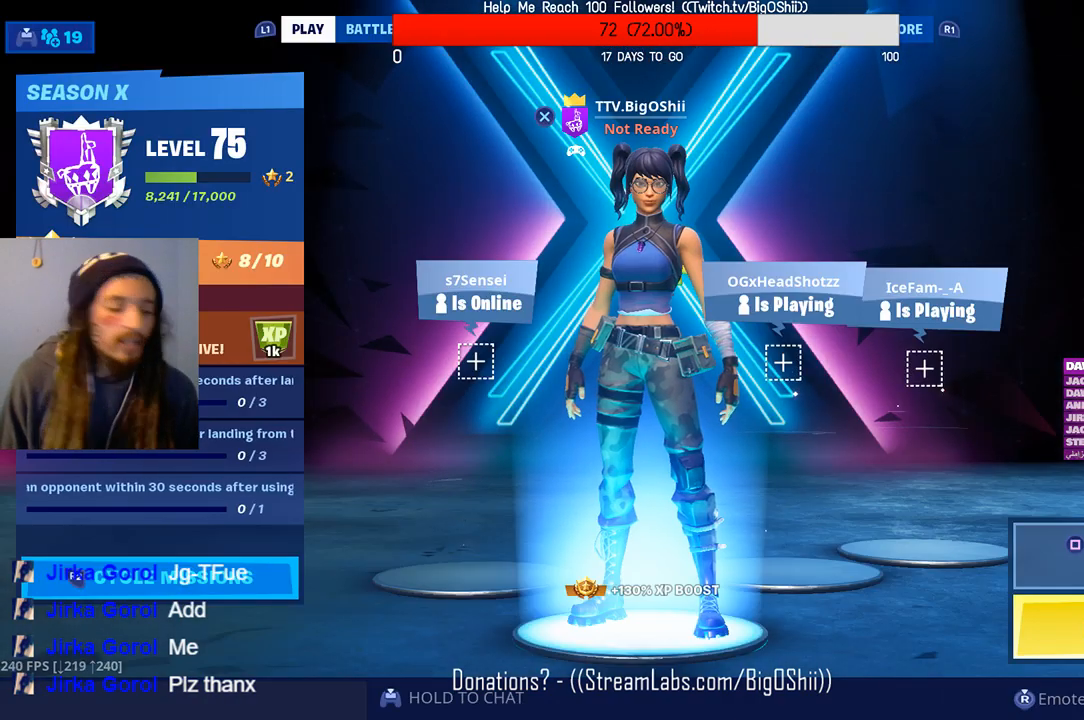
{"buttons": [], "left_stick": "center", "right_stick": "center", "events": []}
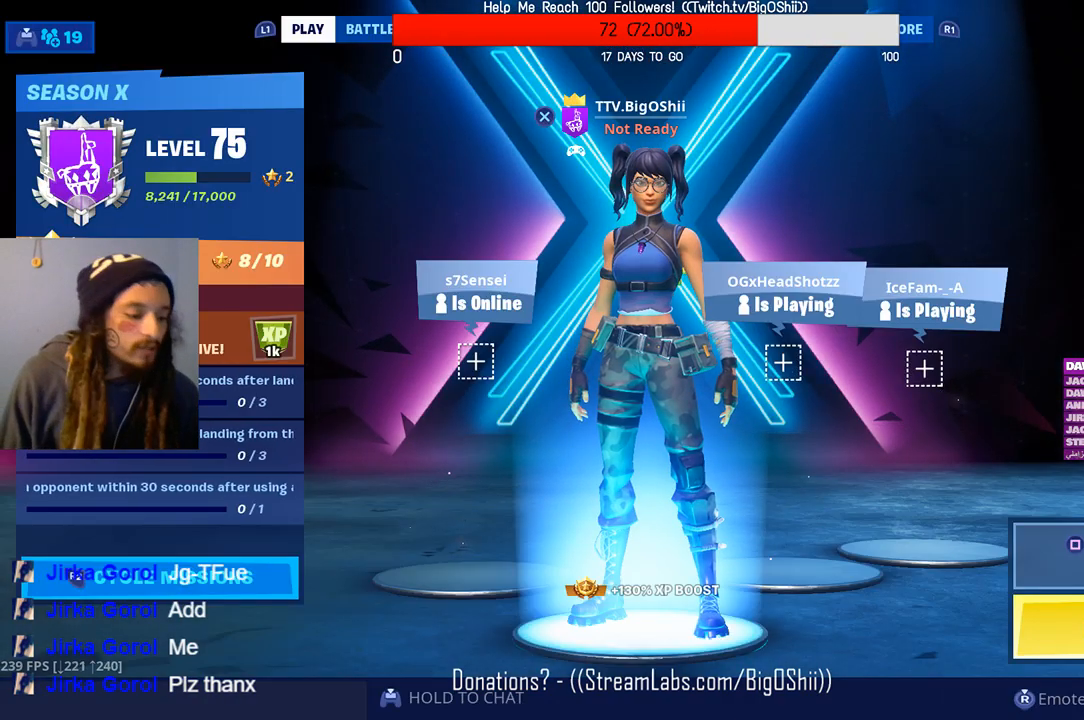
{"buttons": [], "left_stick": "center", "right_stick": "center", "events": []}
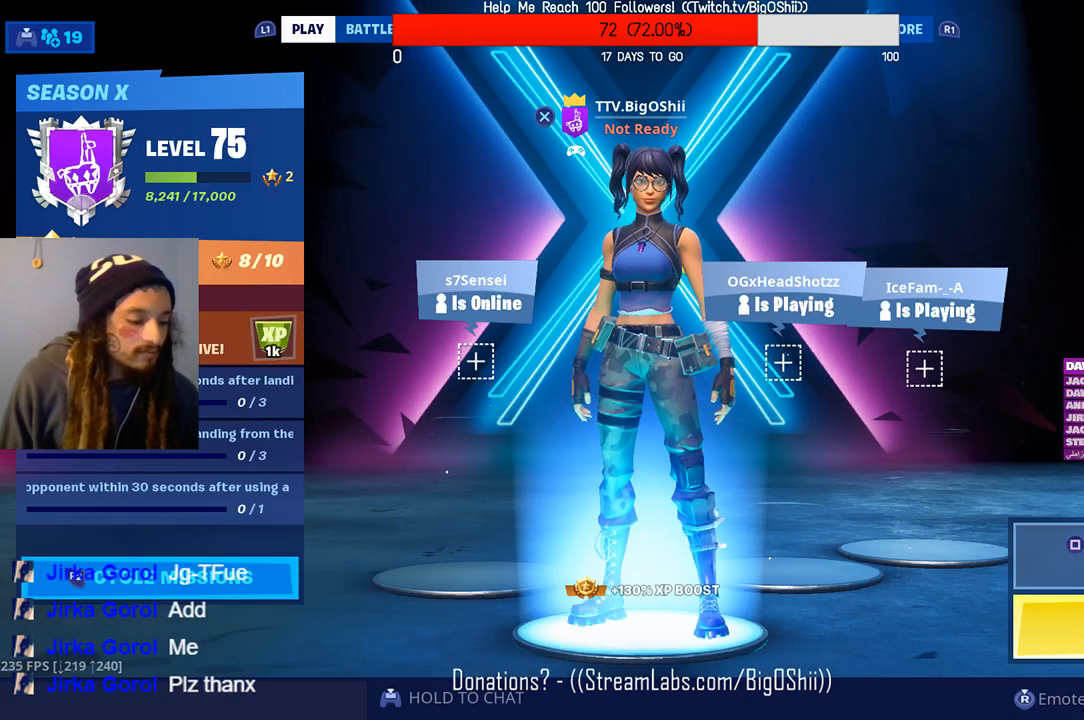
{"buttons": [], "left_stick": "center", "right_stick": "center", "events": [[67, "SQUARE", "down"], [267, "SQUARE", "up"]]}
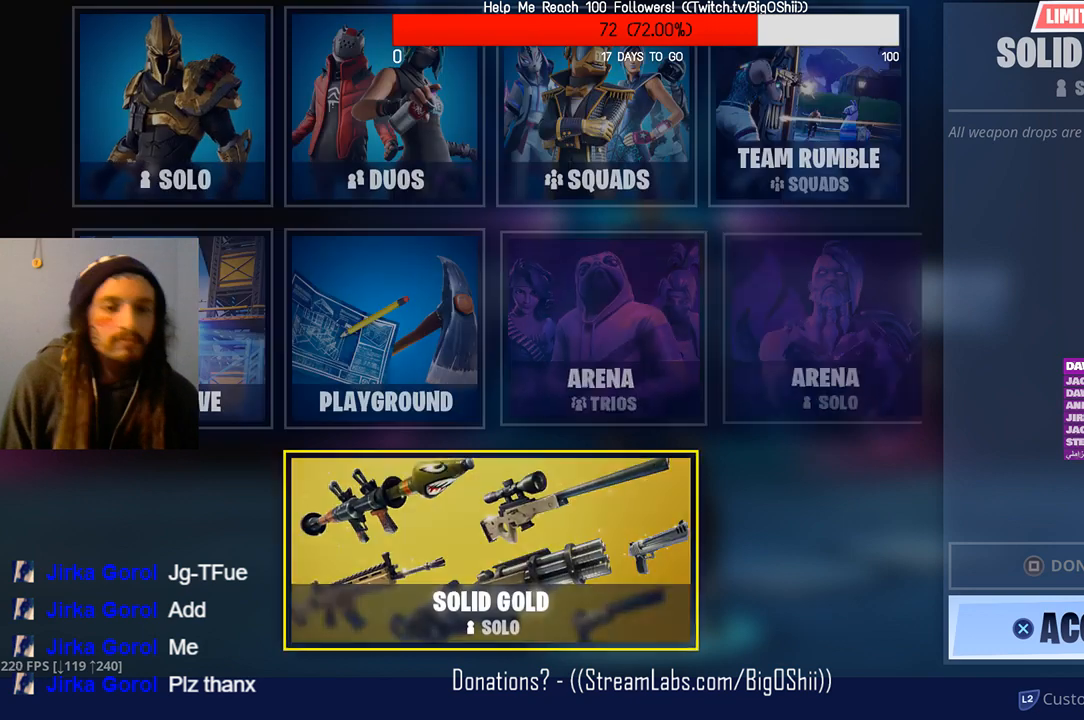
{"buttons": [], "left_stick": "center", "right_stick": "center", "events": []}
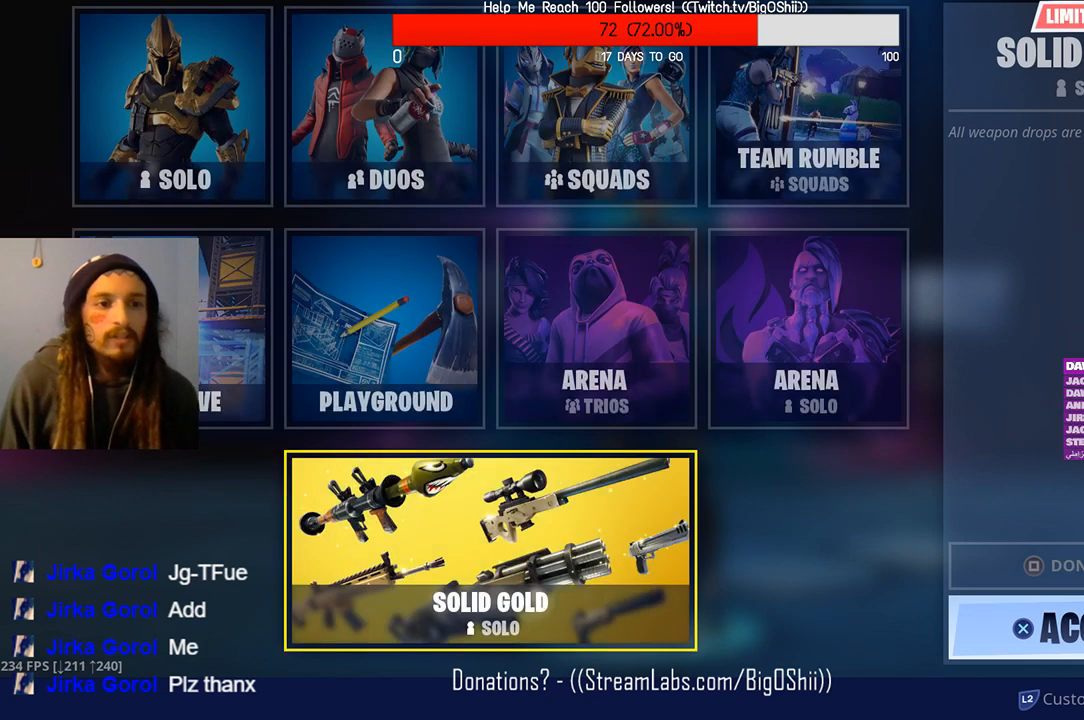
{"buttons": [], "left_stick": "center", "right_stick": "center", "events": [[333, "DPAD_UP", "down"], [467, "DPAD_UP", "up"]]}
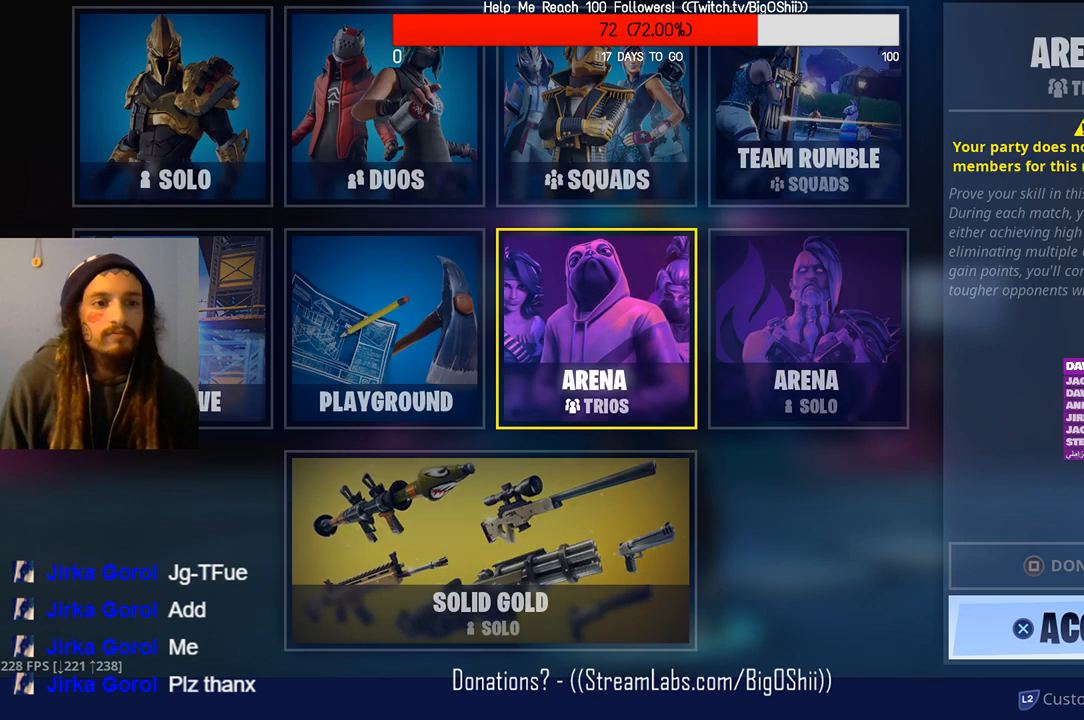
{"buttons": [], "left_stick": "center", "right_stick": "center", "events": [[167, "DPAD_UP", "down"], [267, "DPAD_UP", "up"]]}
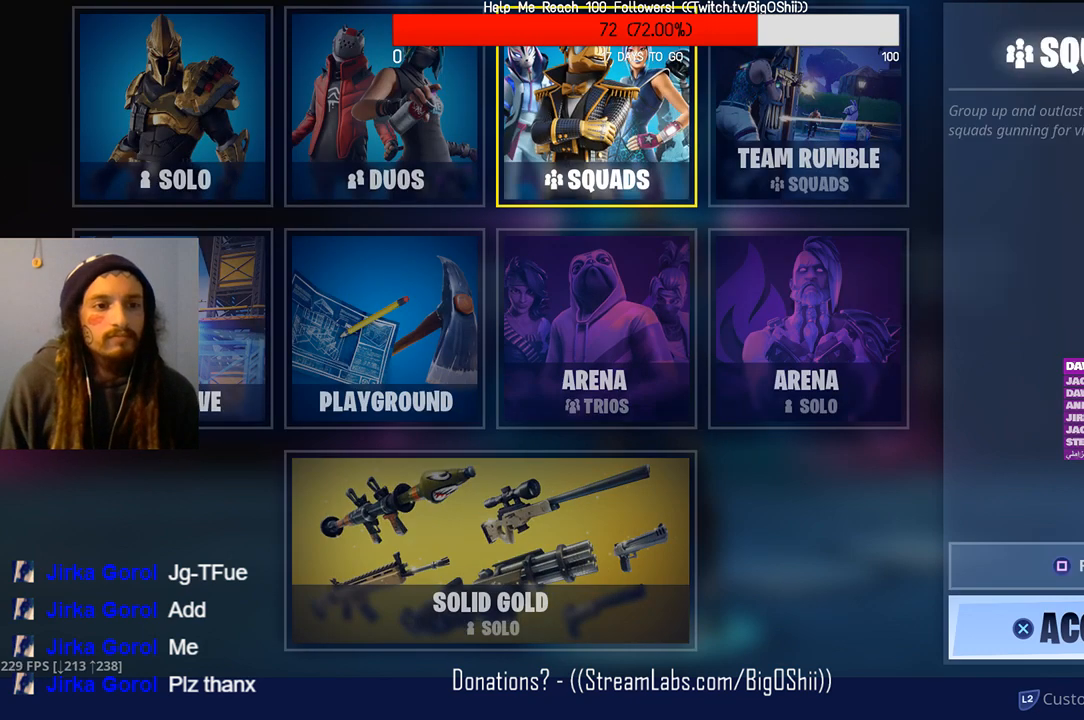
{"buttons": ["DPAD_DOWN"], "left_stick": "center", "right_stick": "center", "events": [[300, "DPAD_DOWN", "down"], [400, "DPAD_DOWN", "up"], [500, "DPAD_DOWN", "down"]]}
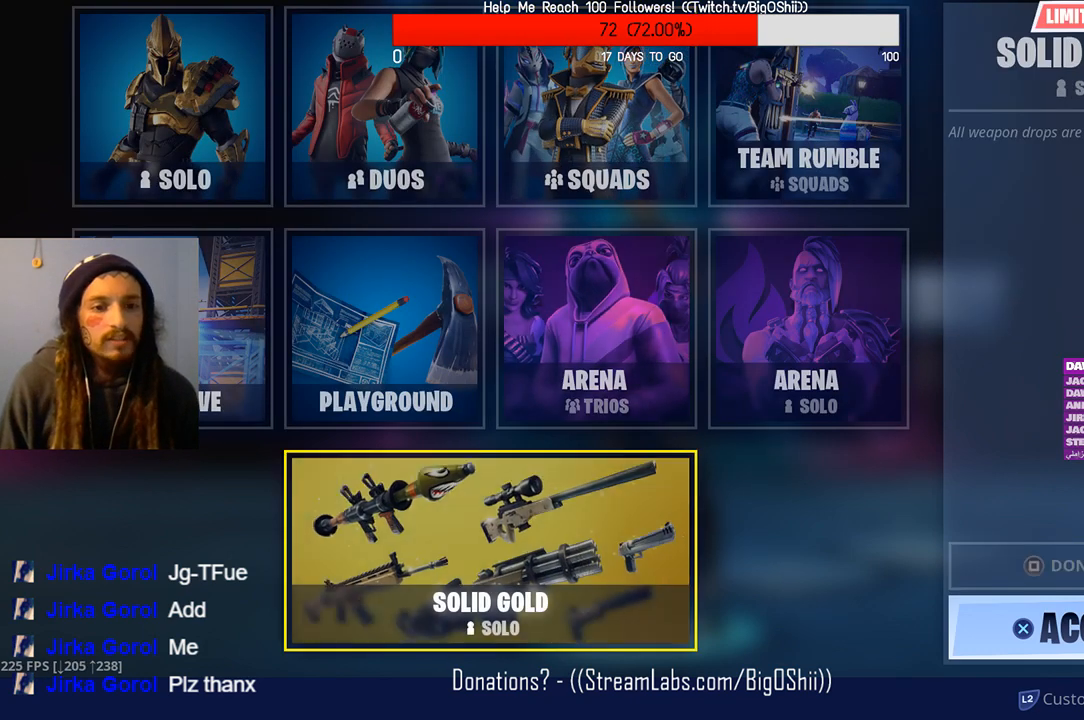
{"buttons": ["CROSS"], "left_stick": "center", "right_stick": "center", "events": [[167, "DPAD_DOWN", "up"], [467, "CROSS", "down"]]}
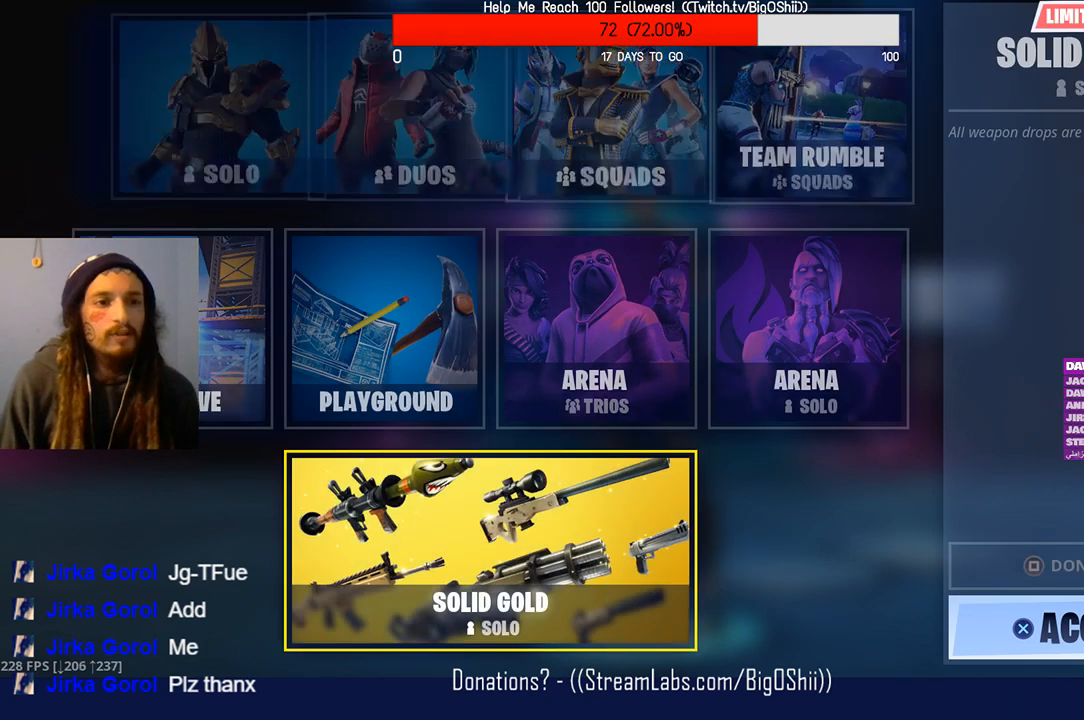
{"buttons": [], "left_stick": "center", "right_stick": "center", "events": [[167, "CROSS", "up"]]}